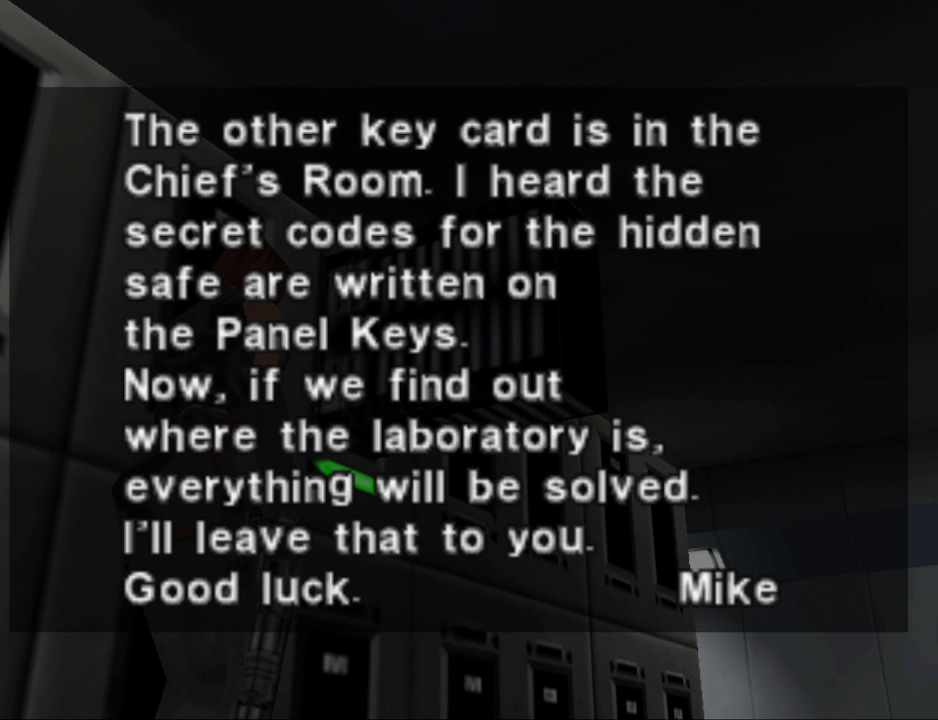
Gameplay with a controller (PlayStation layout); each line is a JSON object with the inputs held at the frame after it. "events" lists button and stick changes between this image and that frame as [ms after this image, input, new state], when the widget could be followed in between. Not read: L2 R2 left_stick right_stick.
{"buttons": [], "events": [[200, "CROSS", "down"], [300, "CROSS", "up"]]}
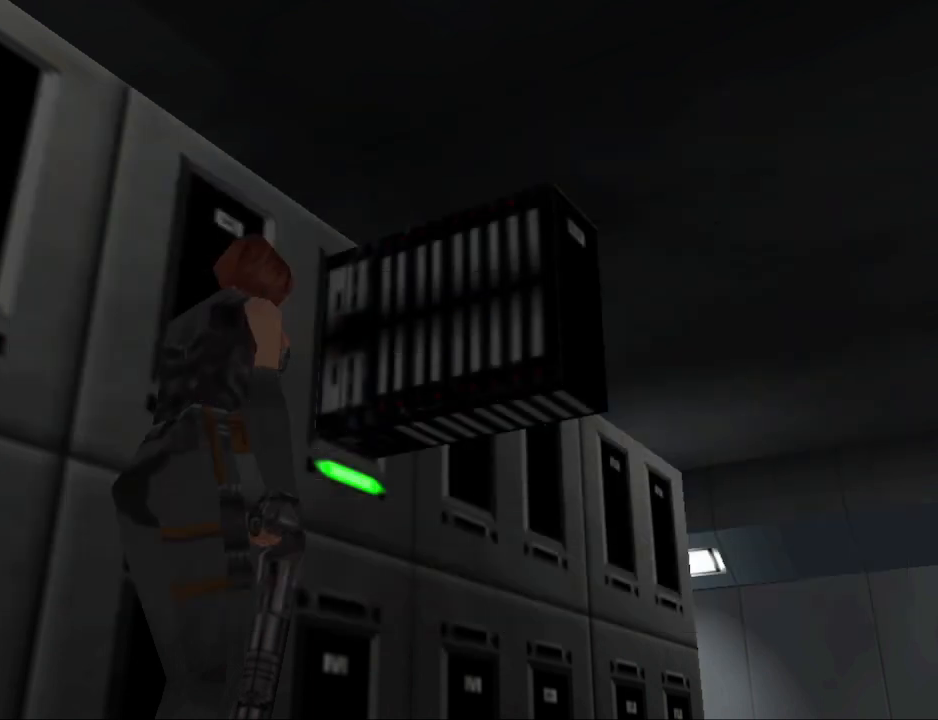
{"buttons": [], "events": []}
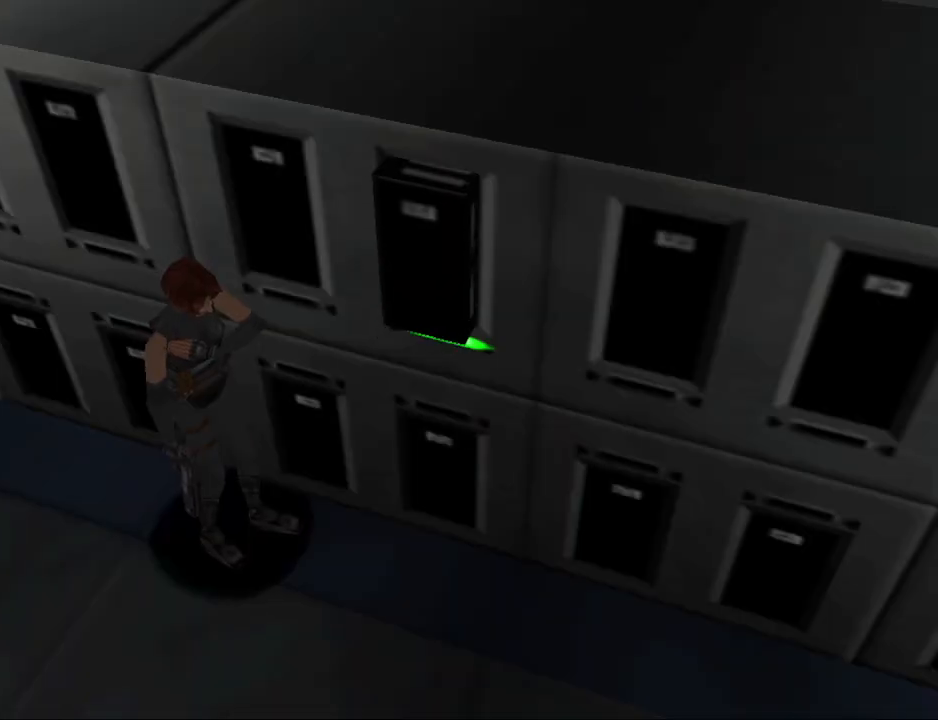
{"buttons": [], "events": []}
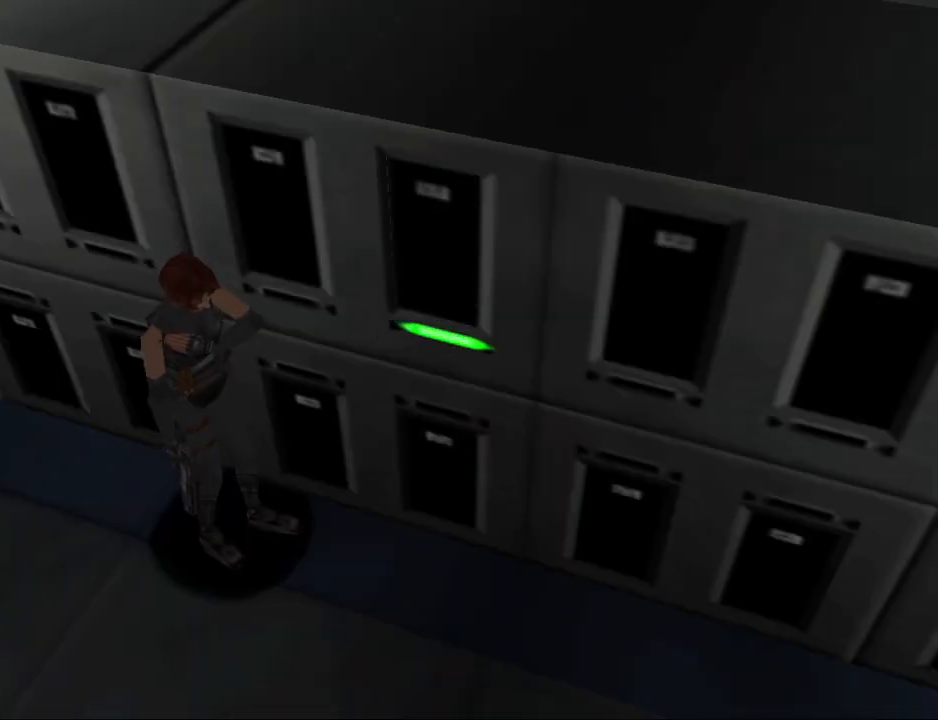
{"buttons": ["R1"], "events": [[500, "R1", "down"]]}
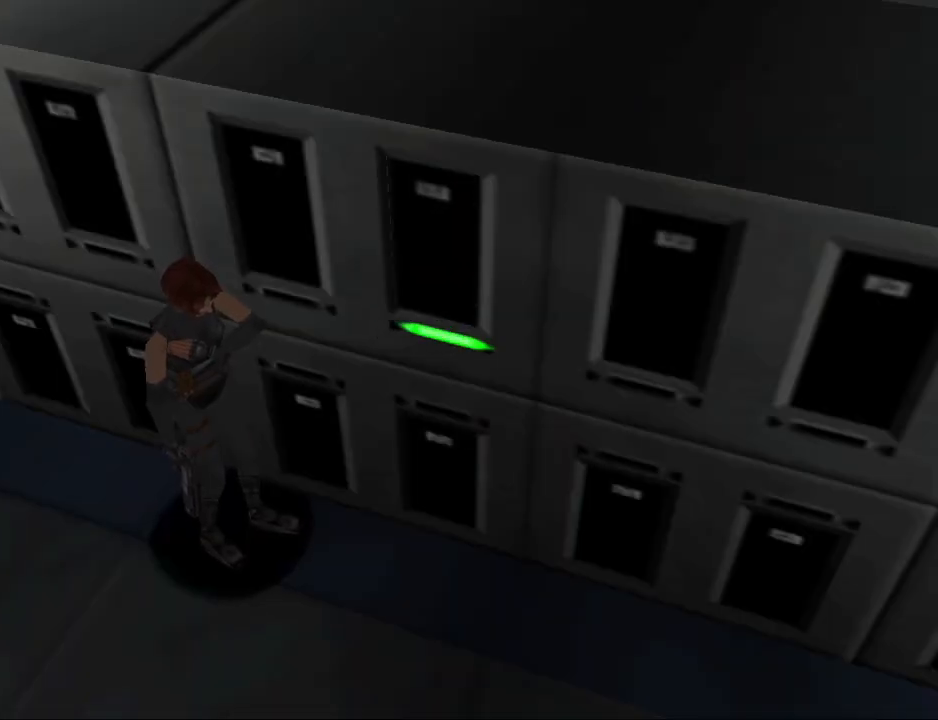
{"buttons": ["DPAD_UP"], "events": [[100, "R1", "up"], [467, "DPAD_UP", "down"]]}
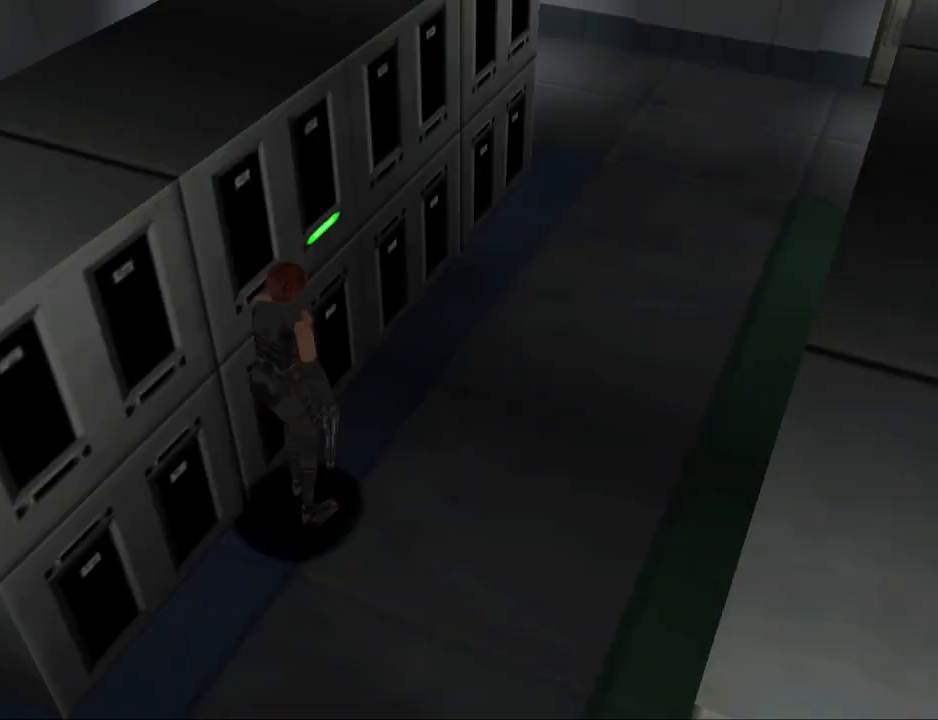
{"buttons": ["R1"], "events": [[67, "DPAD_RIGHT", "down"], [233, "DPAD_RIGHT", "up"], [500, "DPAD_UP", "up"], [500, "R1", "down"]]}
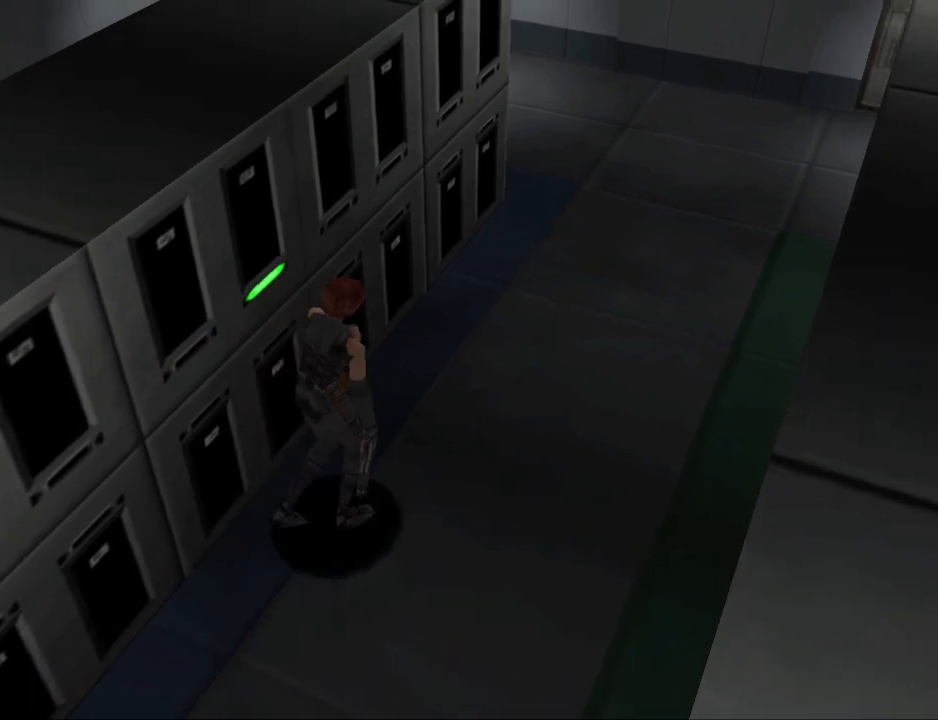
{"buttons": [], "events": [[67, "R1", "up"]]}
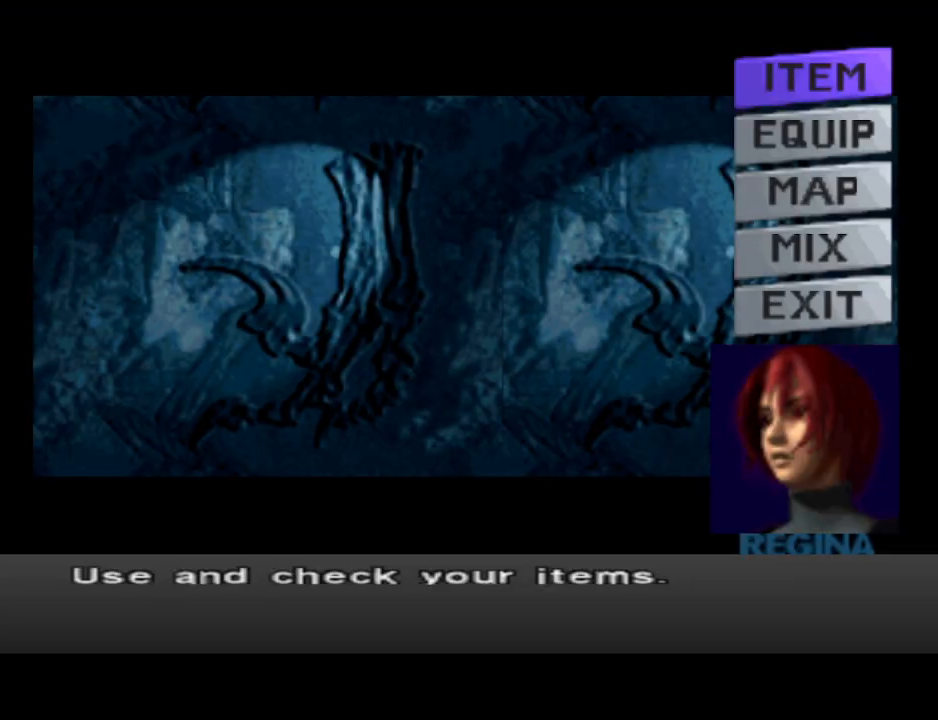
{"buttons": [], "events": [[133, "CROSS", "down"], [267, "CROSS", "up"]]}
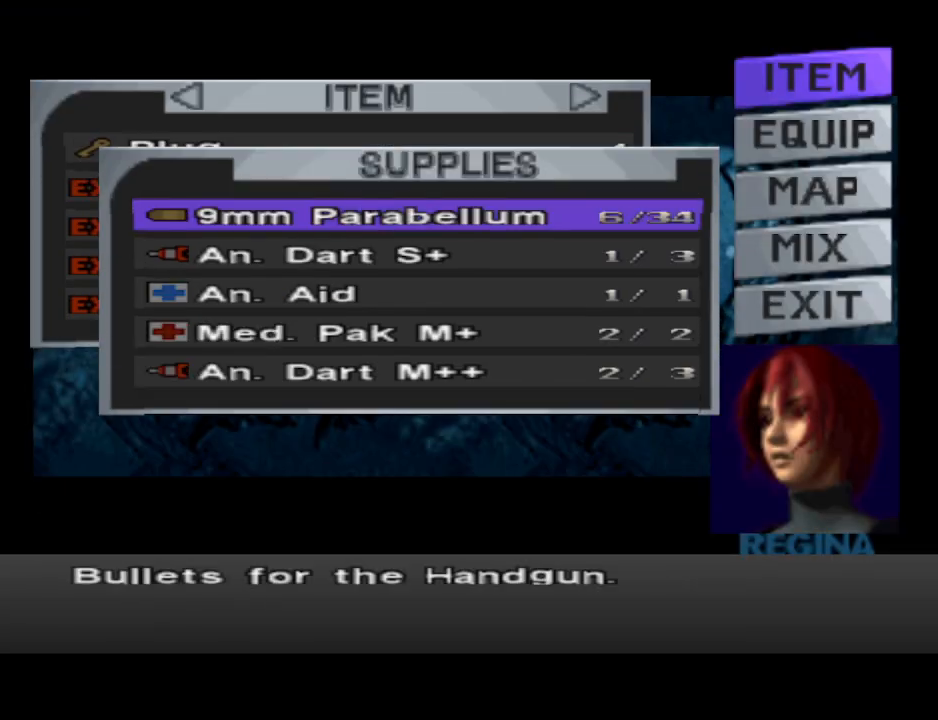
{"buttons": ["DPAD_UP"], "events": [[500, "DPAD_UP", "down"]]}
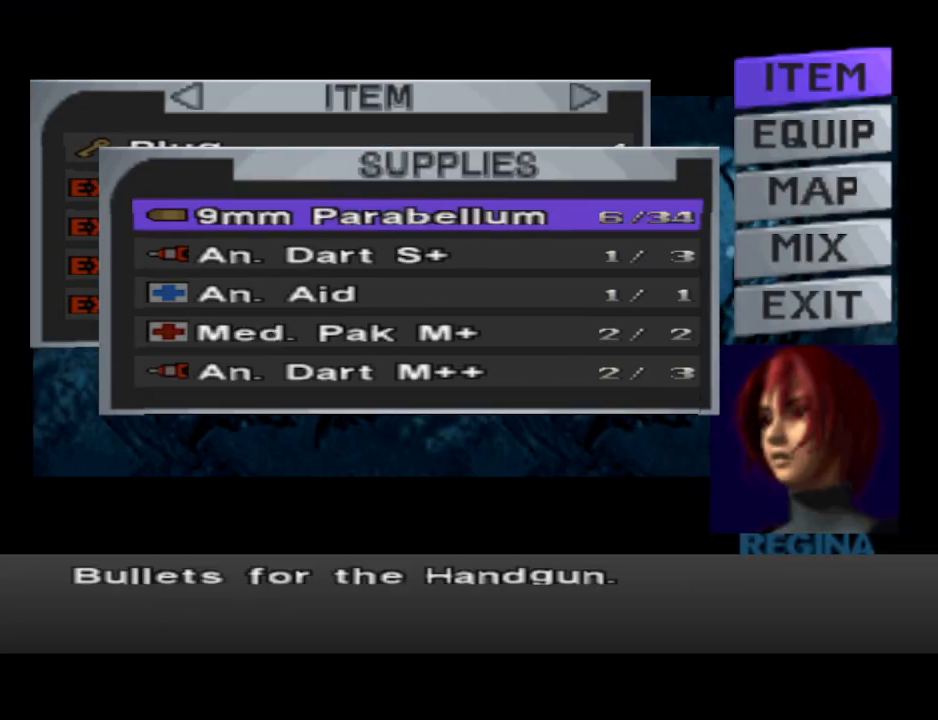
{"buttons": [], "events": [[133, "DPAD_UP", "up"]]}
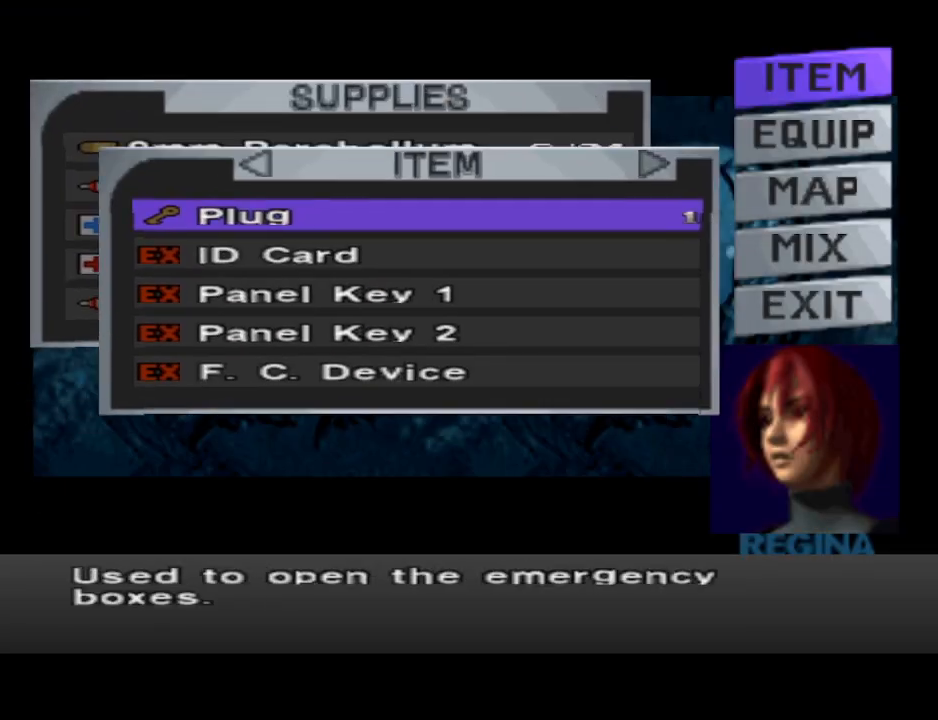
{"buttons": ["CROSS"], "events": [[67, "DPAD_DOWN", "down"], [133, "DPAD_DOWN", "up"], [200, "DPAD_DOWN", "down"], [333, "DPAD_DOWN", "up"], [500, "CROSS", "down"]]}
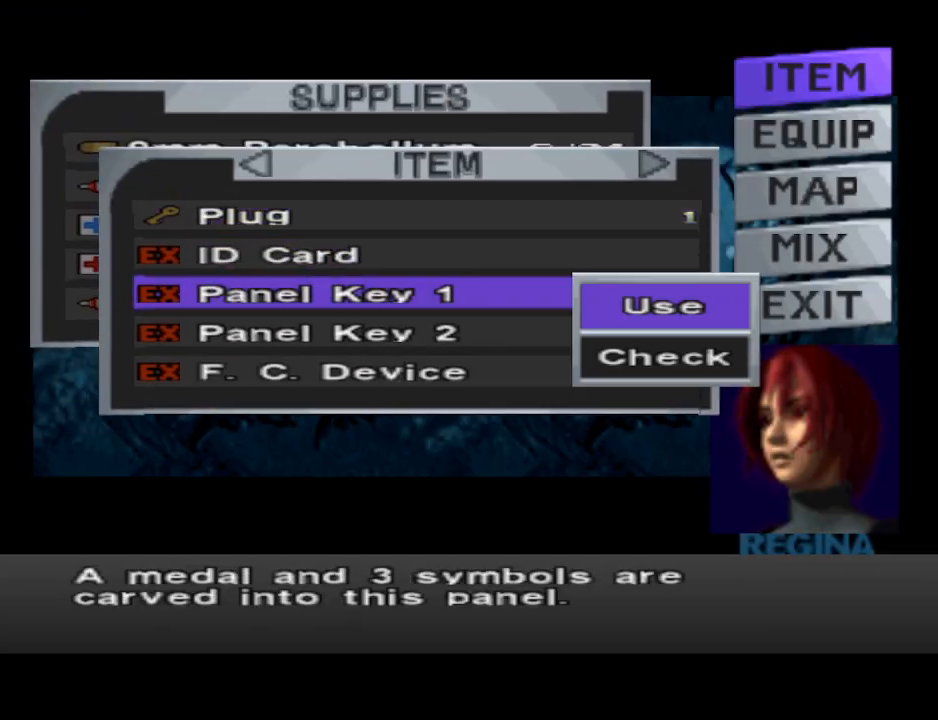
{"buttons": ["CROSS"], "events": [[67, "CROSS", "up"], [333, "DPAD_DOWN", "down"], [400, "DPAD_DOWN", "up"], [500, "CROSS", "down"]]}
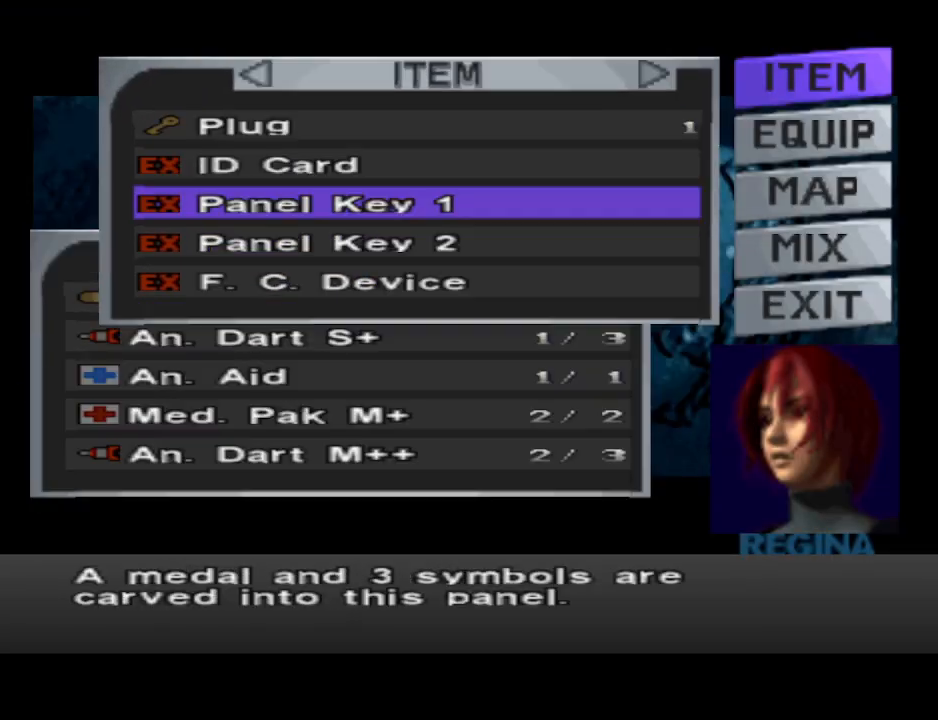
{"buttons": [], "events": [[67, "CROSS", "up"]]}
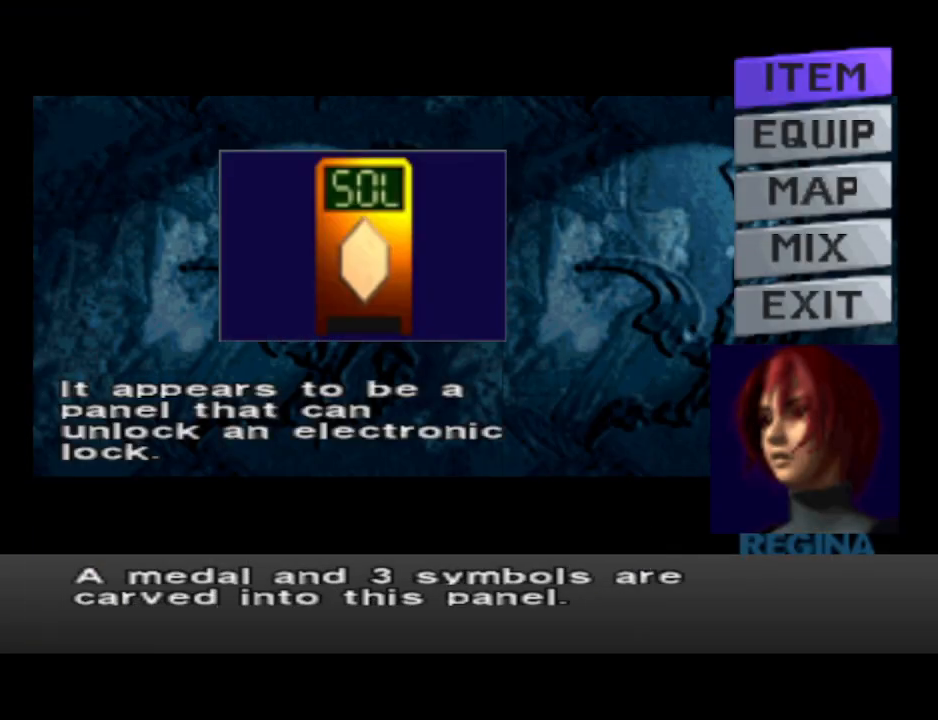
{"buttons": [], "events": []}
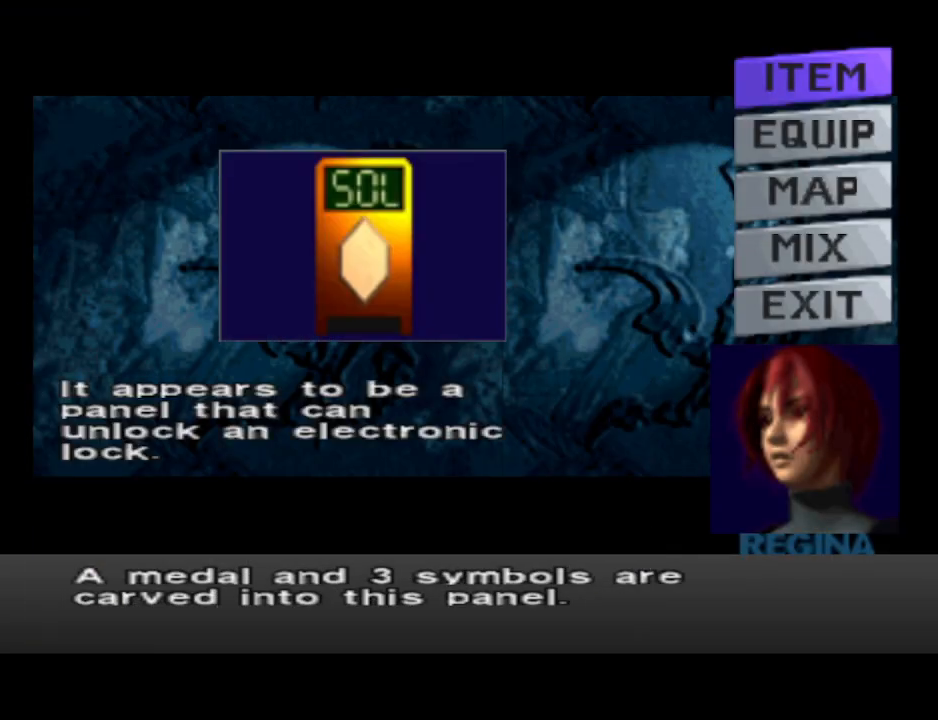
{"buttons": [], "events": []}
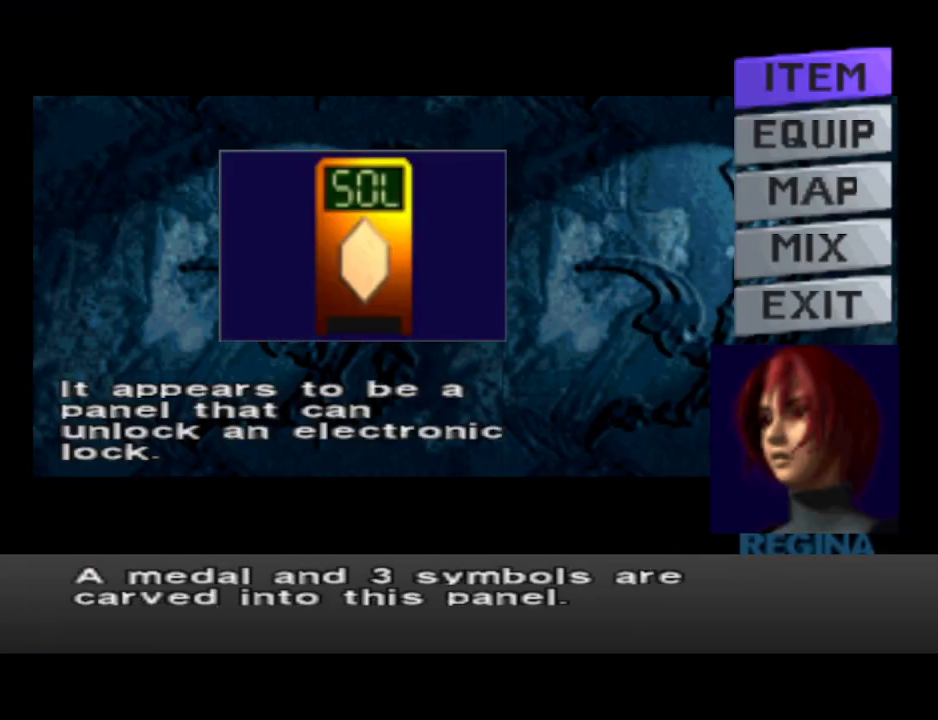
{"buttons": [], "events": []}
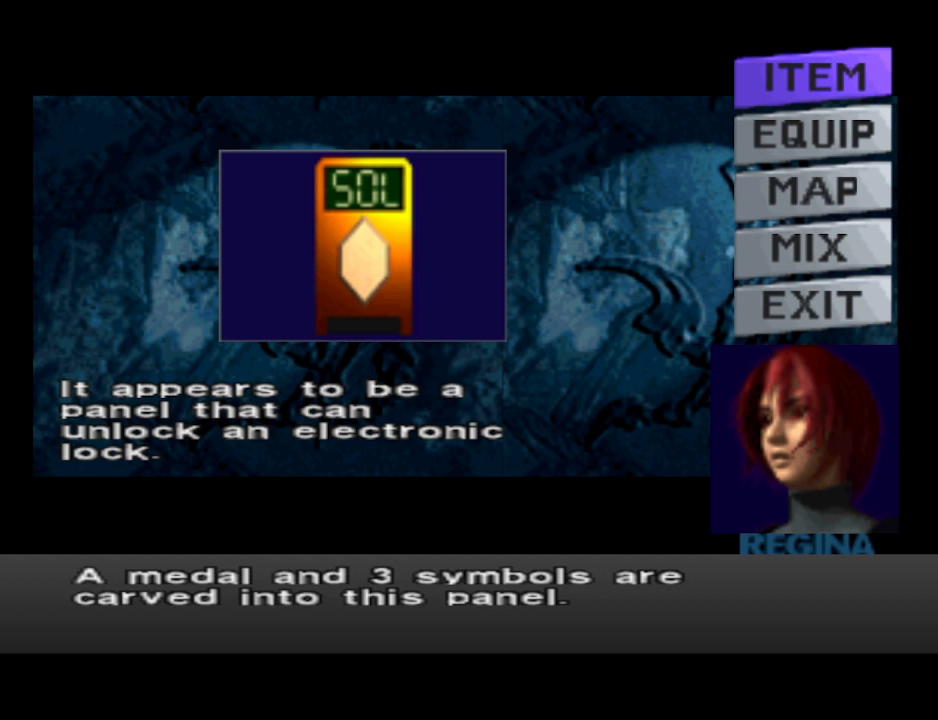
{"buttons": [], "events": []}
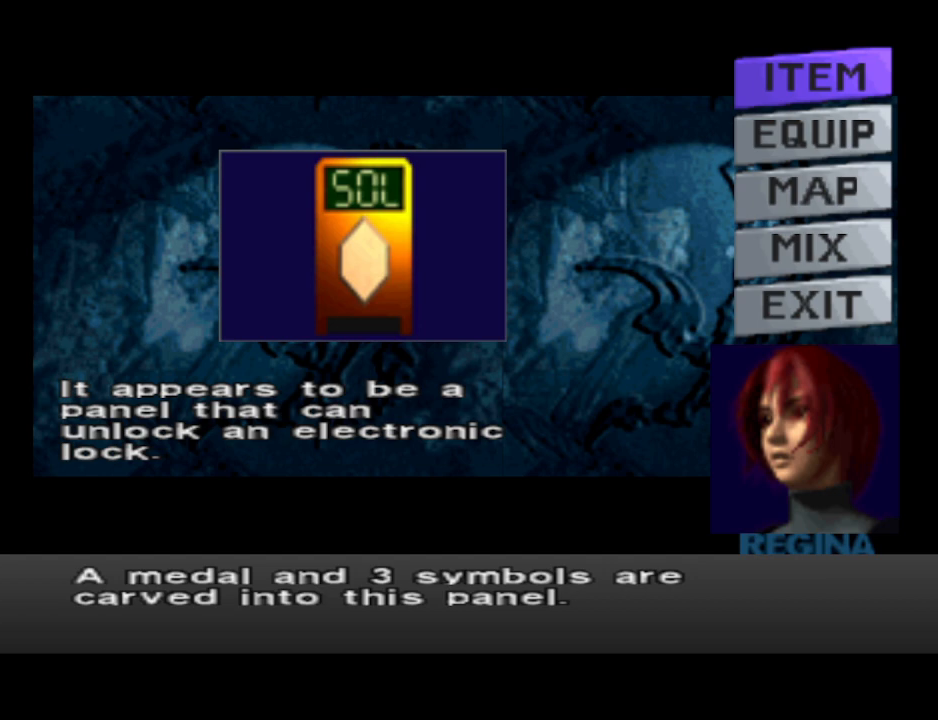
{"buttons": [], "events": []}
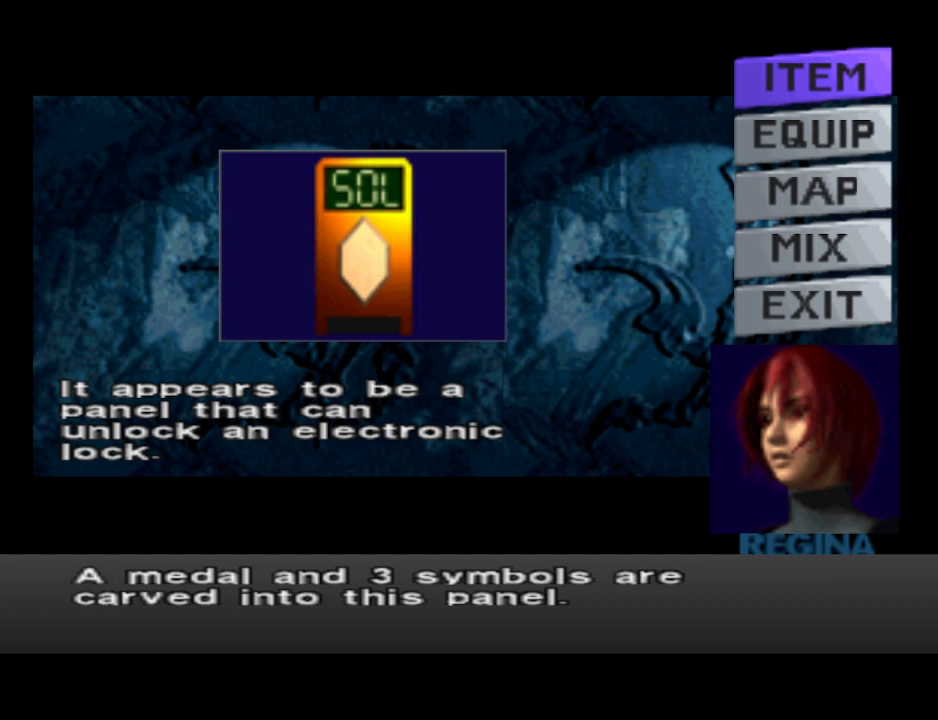
{"buttons": [], "events": []}
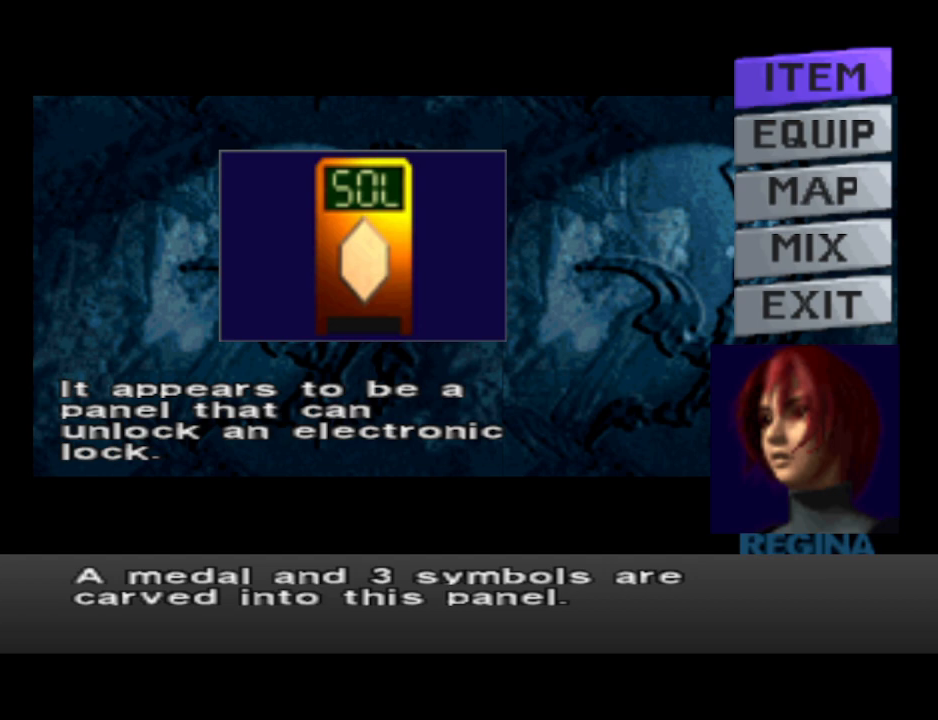
{"buttons": [], "events": []}
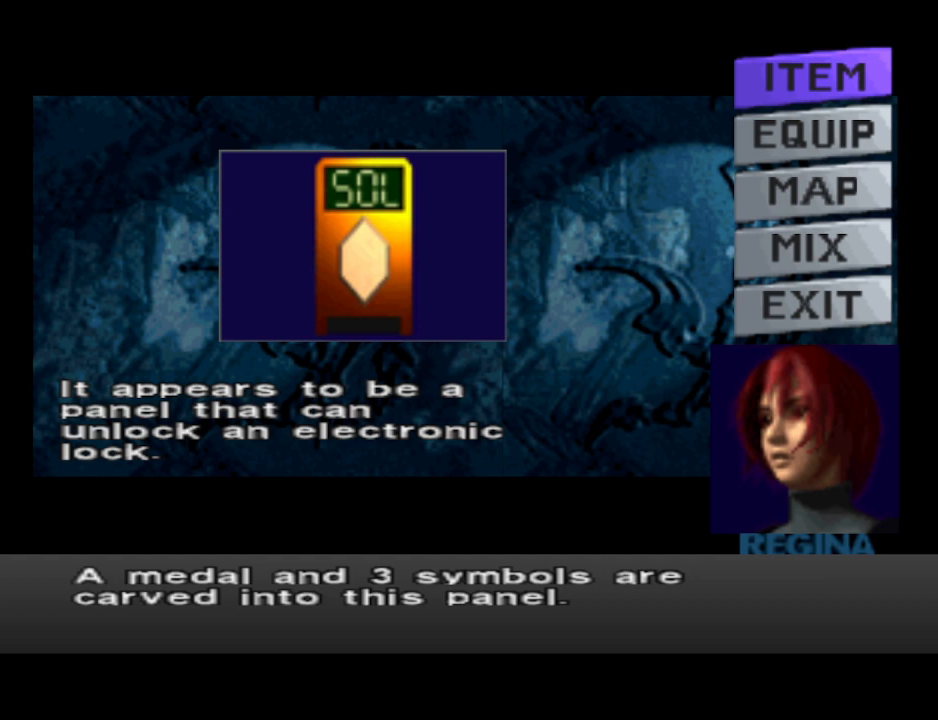
{"buttons": [], "events": []}
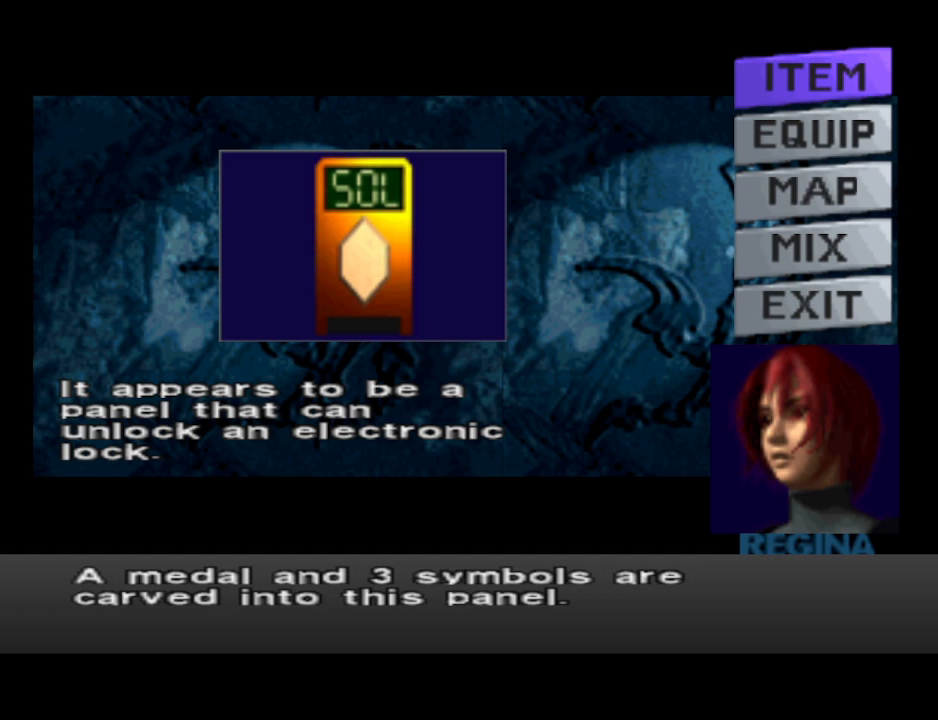
{"buttons": [], "events": [[167, "CIRCLE", "down"], [300, "CIRCLE", "up"]]}
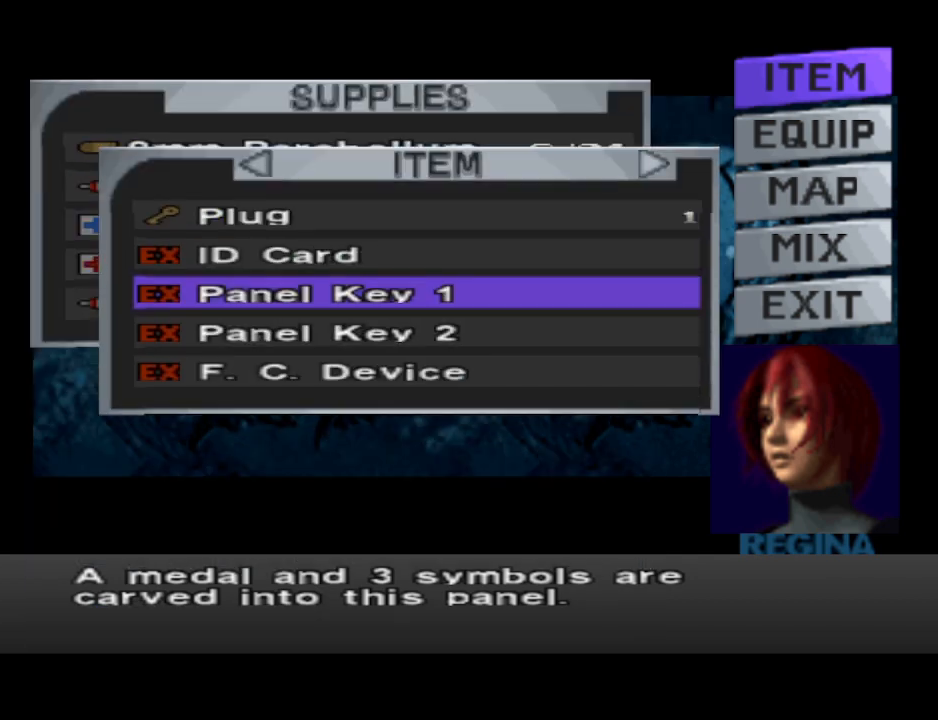
{"buttons": [], "events": [[367, "DPAD_DOWN", "down"], [467, "DPAD_DOWN", "up"]]}
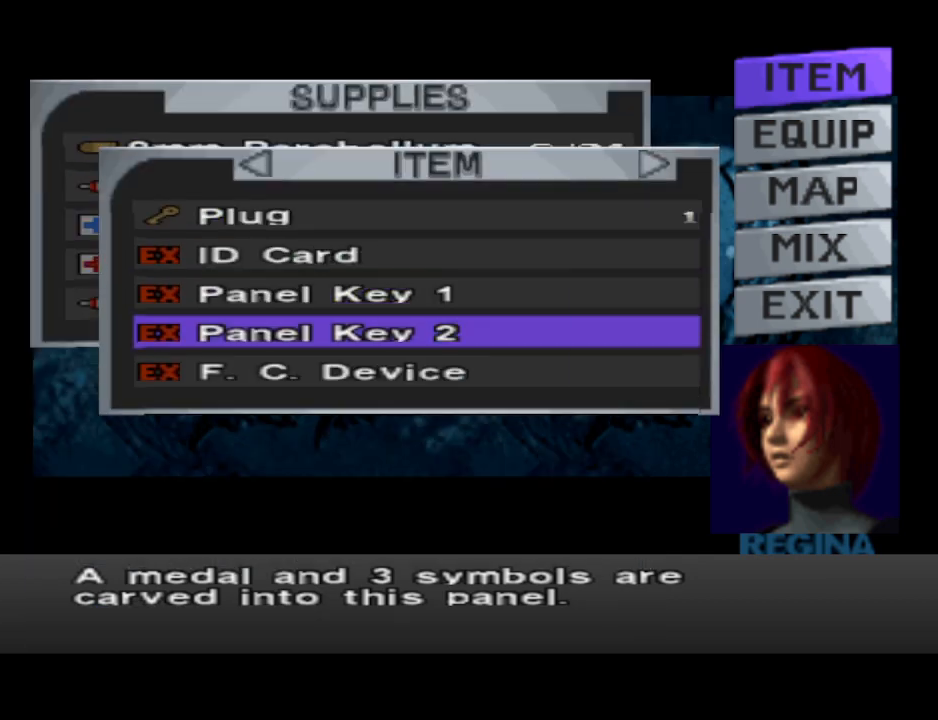
{"buttons": [], "events": [[67, "CROSS", "down"], [200, "CROSS", "up"]]}
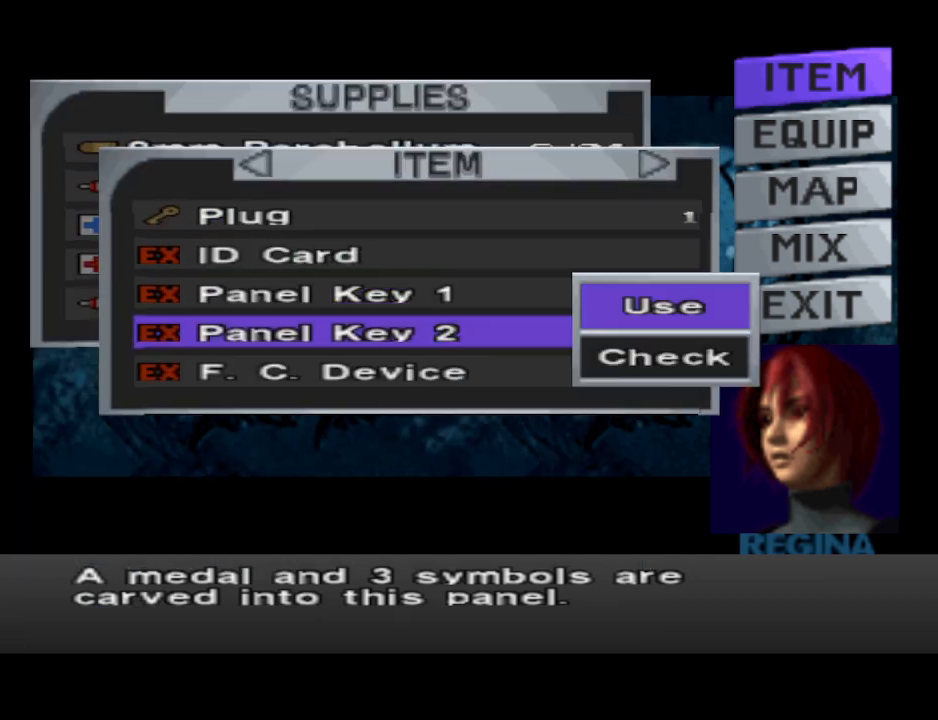
{"buttons": [], "events": [[33, "DPAD_DOWN", "down"], [133, "DPAD_DOWN", "up"], [233, "CROSS", "down"], [367, "CROSS", "up"]]}
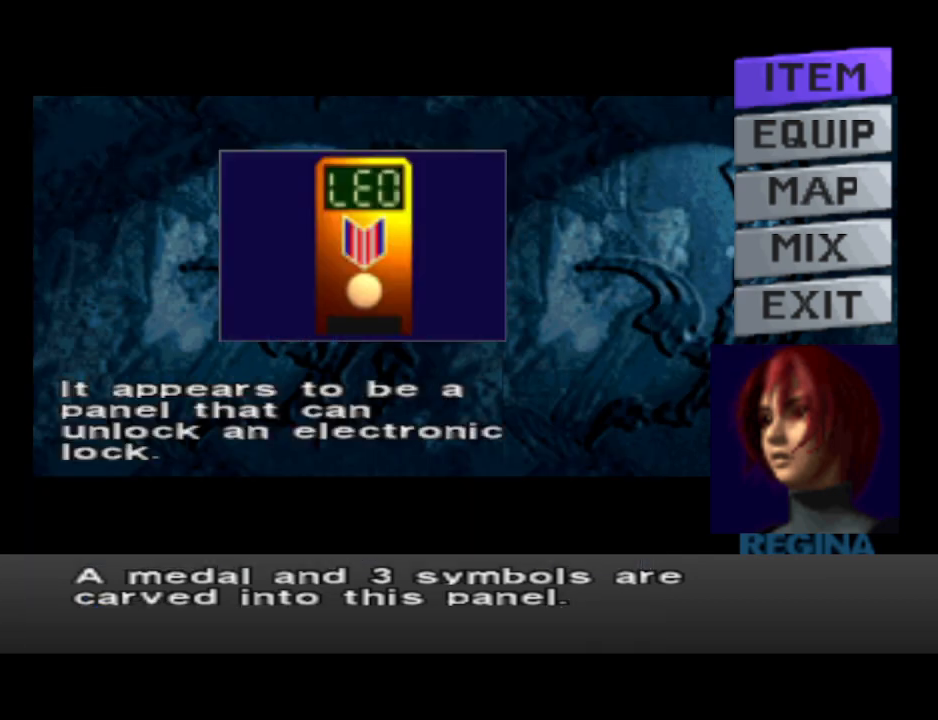
{"buttons": [], "events": []}